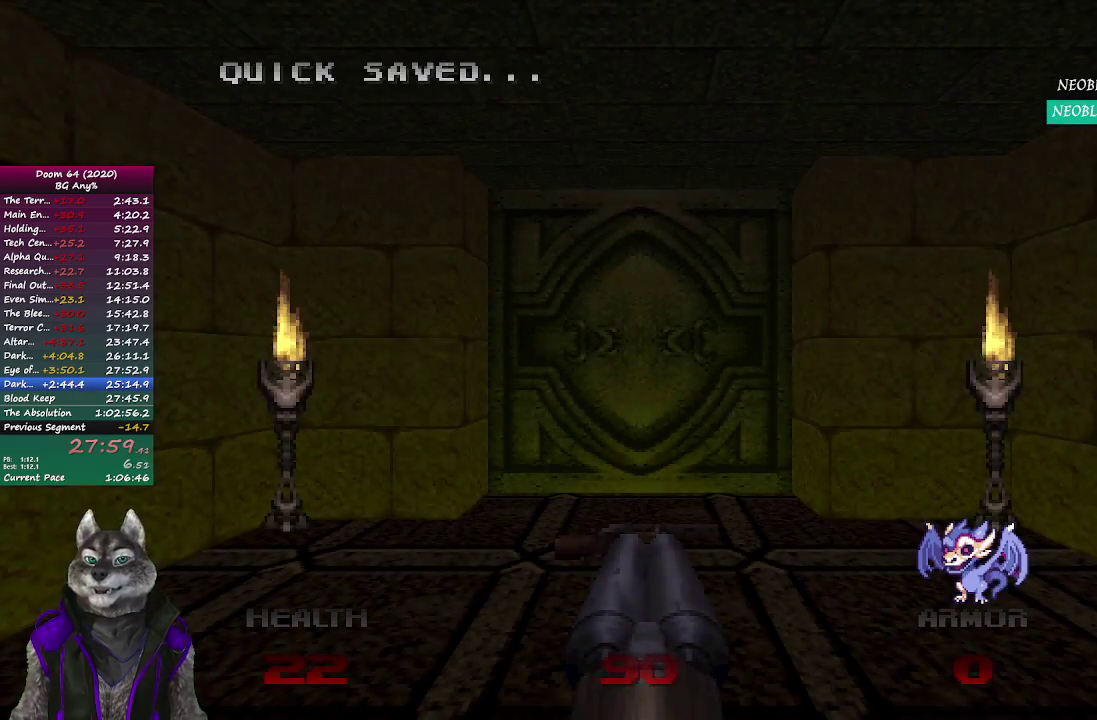
Gameplay with a controller (PlayStation layout); each line is a JSON object with the inputs held at the frame after it. "events" lists button and stick changes between this image and that frame as [ms after this image, input, new state], when the widget could be followed in between. Not read: L2 R1 R2.
{"buttons": [], "left_stick": "up", "right_stick": "center", "events": [[283, "left_stick", "up"]]}
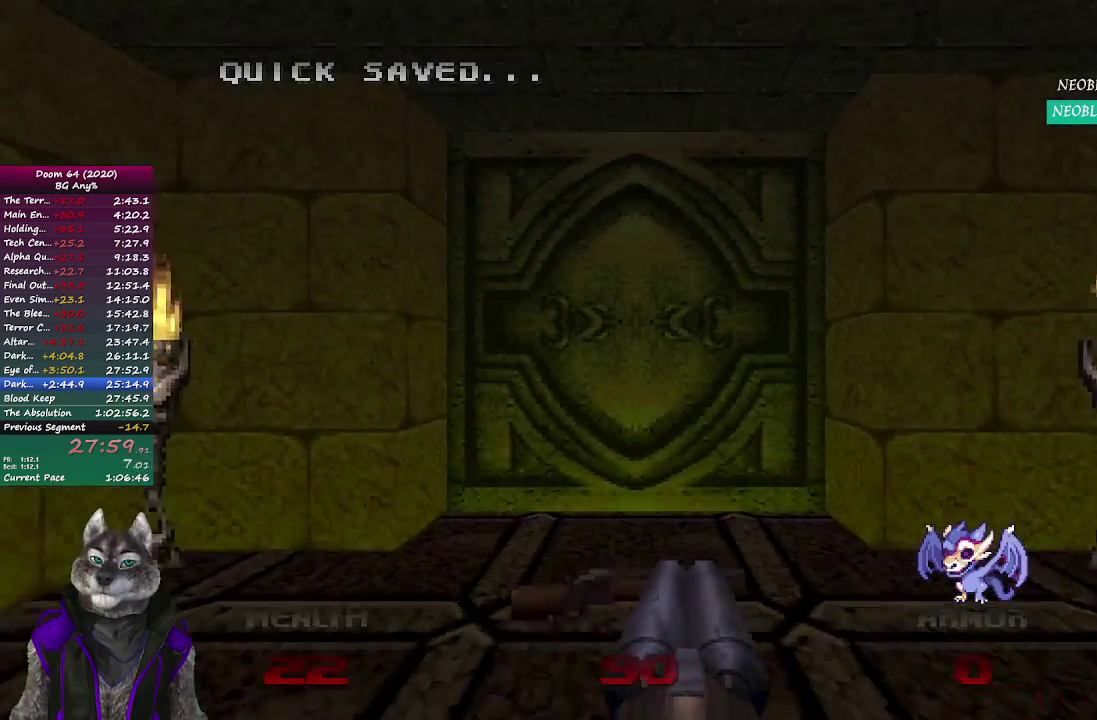
{"buttons": [], "left_stick": "down", "right_stick": "left", "events": [[150, "left_stick", "center"], [200, "left_stick", "down"], [383, "right_stick", "left"]]}
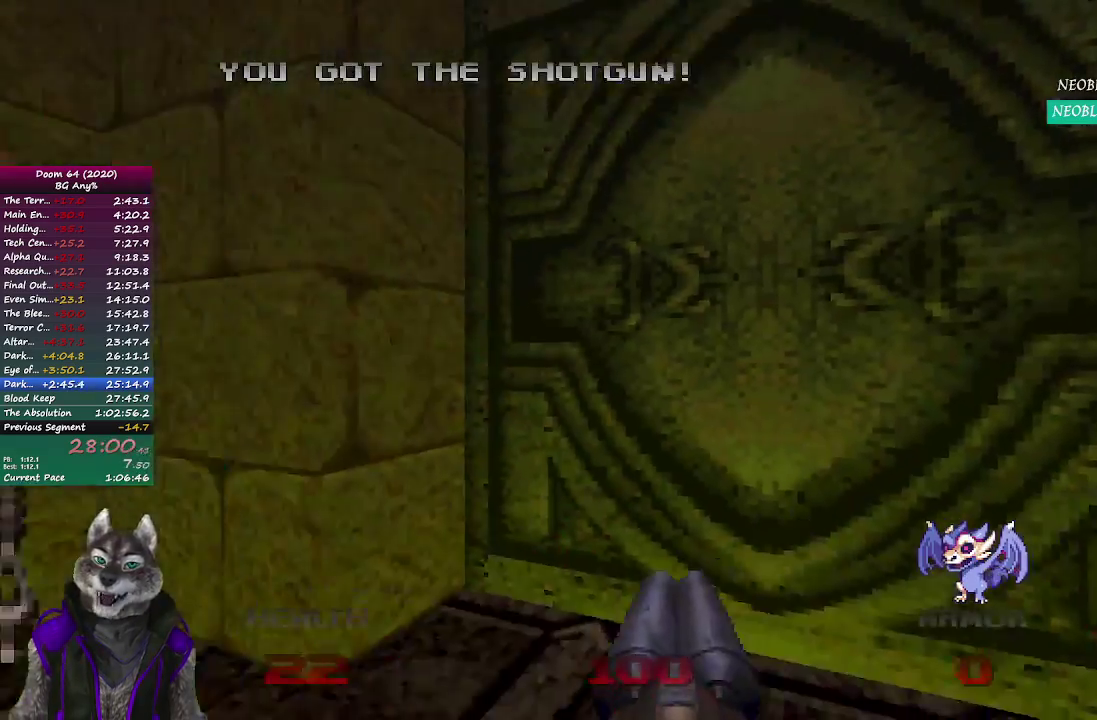
{"buttons": [], "left_stick": "center", "right_stick": "center", "events": [[33, "left_stick", "down-left"], [283, "right_stick", "center"], [317, "left_stick", "center"]]}
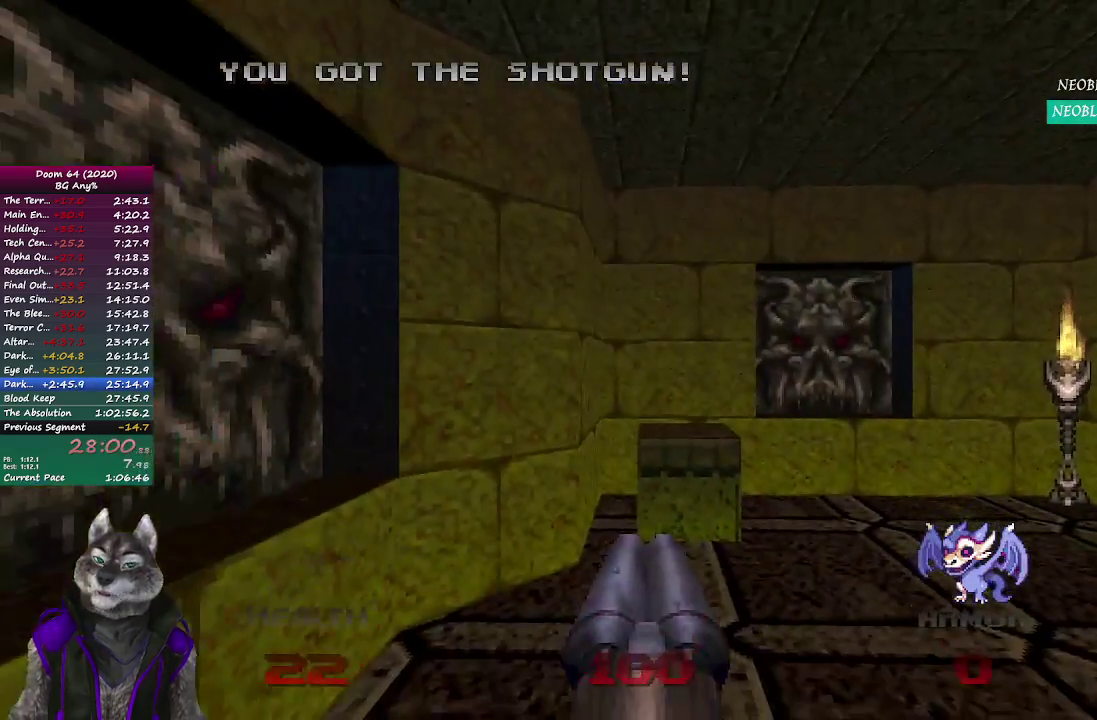
{"buttons": [], "left_stick": "up", "right_stick": "center", "events": [[50, "left_stick", "up"], [283, "left_stick", "up-right"], [483, "left_stick", "up"]]}
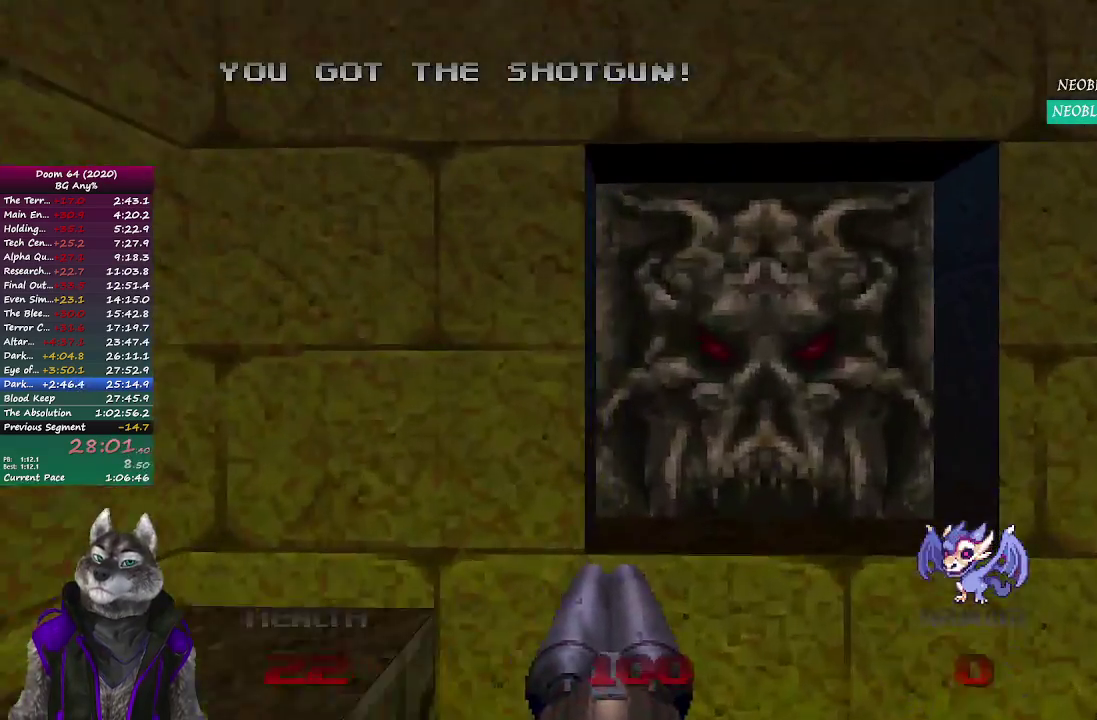
{"buttons": [], "left_stick": "down", "right_stick": "left", "events": [[83, "left_stick", "up-left"], [233, "left_stick", "down-left"], [267, "right_stick", "left"], [383, "left_stick", "down"], [383, "right_stick", "up-left"], [450, "right_stick", "left"]]}
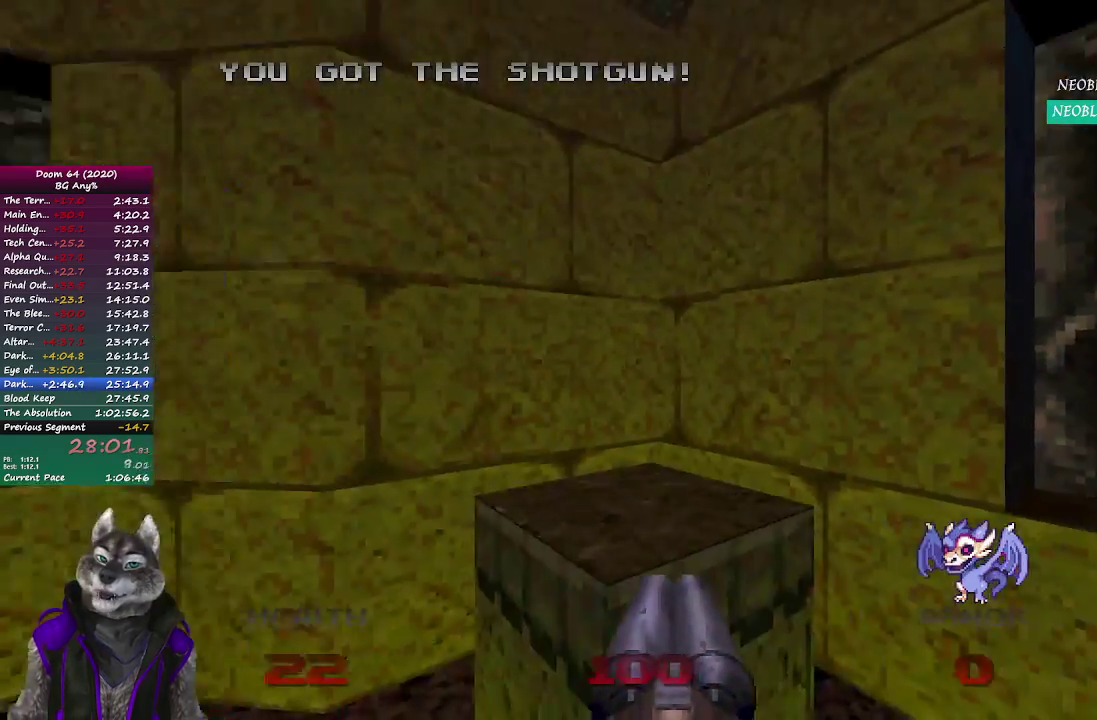
{"buttons": [], "left_stick": "center", "right_stick": "left", "events": [[100, "right_stick", "center"], [133, "left_stick", "center"], [417, "right_stick", "left"]]}
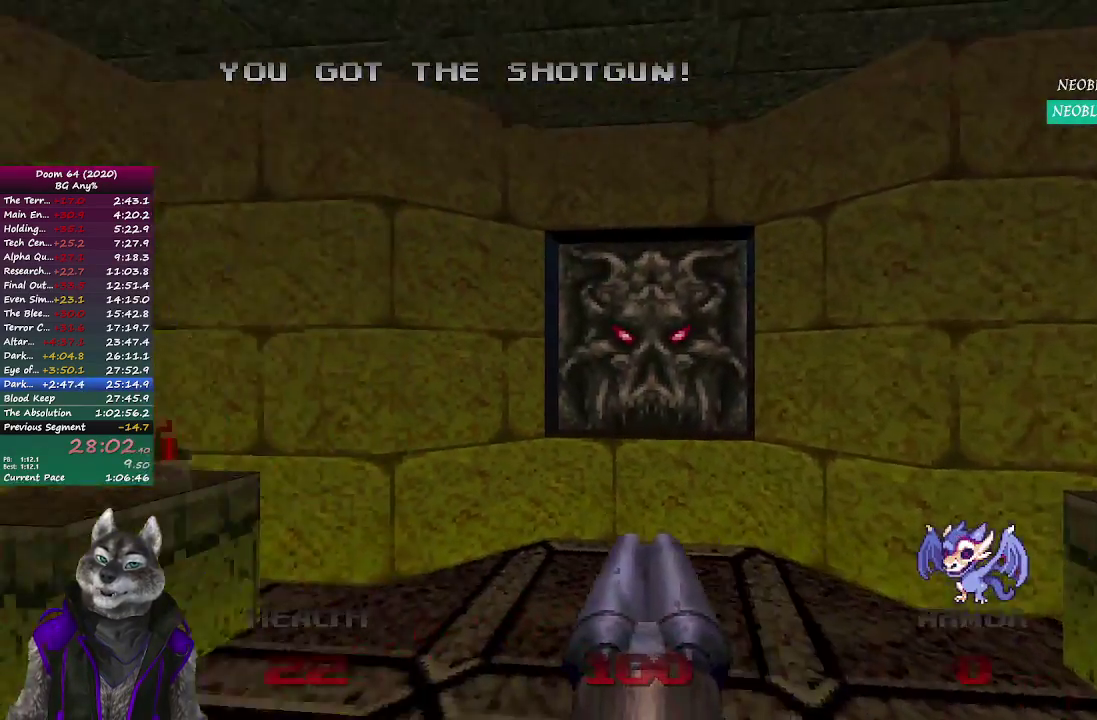
{"buttons": [], "left_stick": "left", "right_stick": "left", "events": [[117, "left_stick", "up"], [200, "right_stick", "center"], [333, "left_stick", "up-left"], [433, "left_stick", "left"], [483, "right_stick", "left"]]}
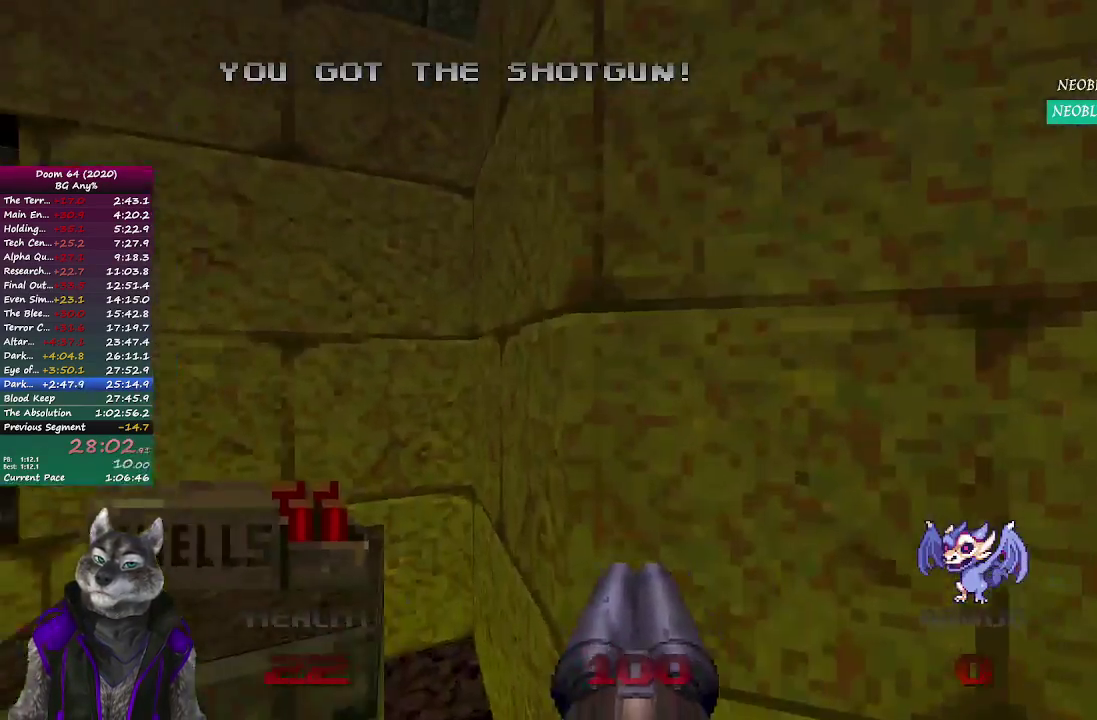
{"buttons": [], "left_stick": "up-right", "right_stick": "center", "events": [[117, "right_stick", "center"], [133, "left_stick", "up-left"], [317, "left_stick", "up"], [467, "left_stick", "up-right"]]}
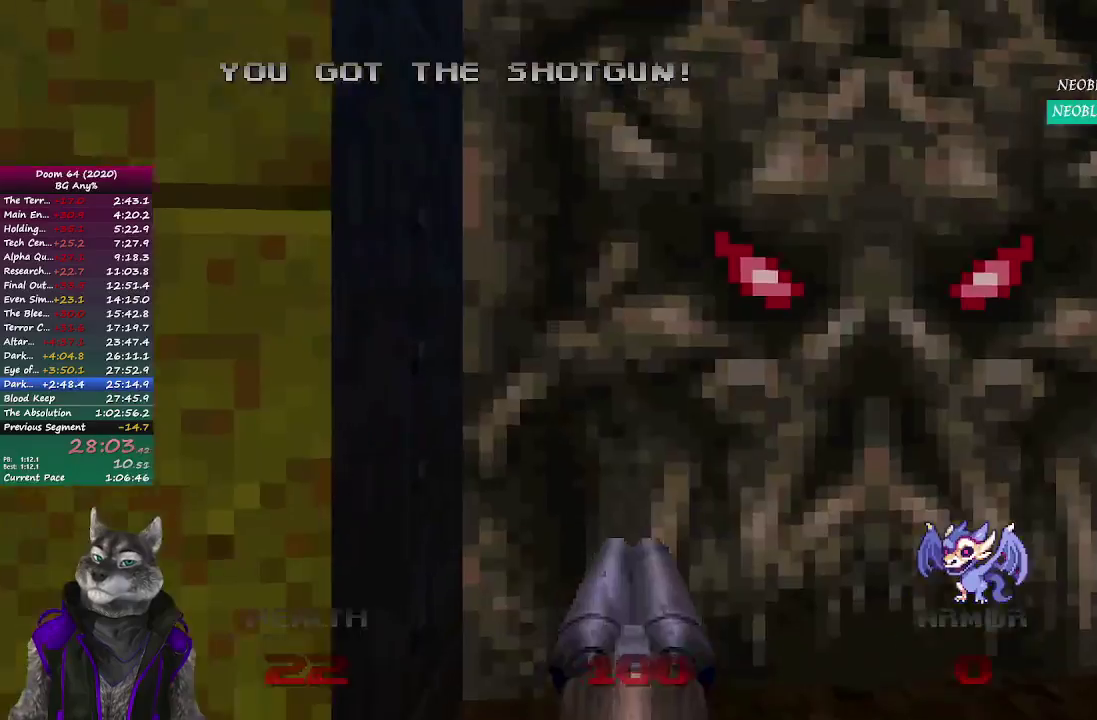
{"buttons": [], "left_stick": "center", "right_stick": "right", "events": [[150, "left_stick", "down-right"], [250, "left_stick", "down"], [300, "right_stick", "right"], [383, "left_stick", "down-left"], [433, "left_stick", "down"], [450, "right_stick", "up-right"], [500, "left_stick", "center"], [500, "right_stick", "right"]]}
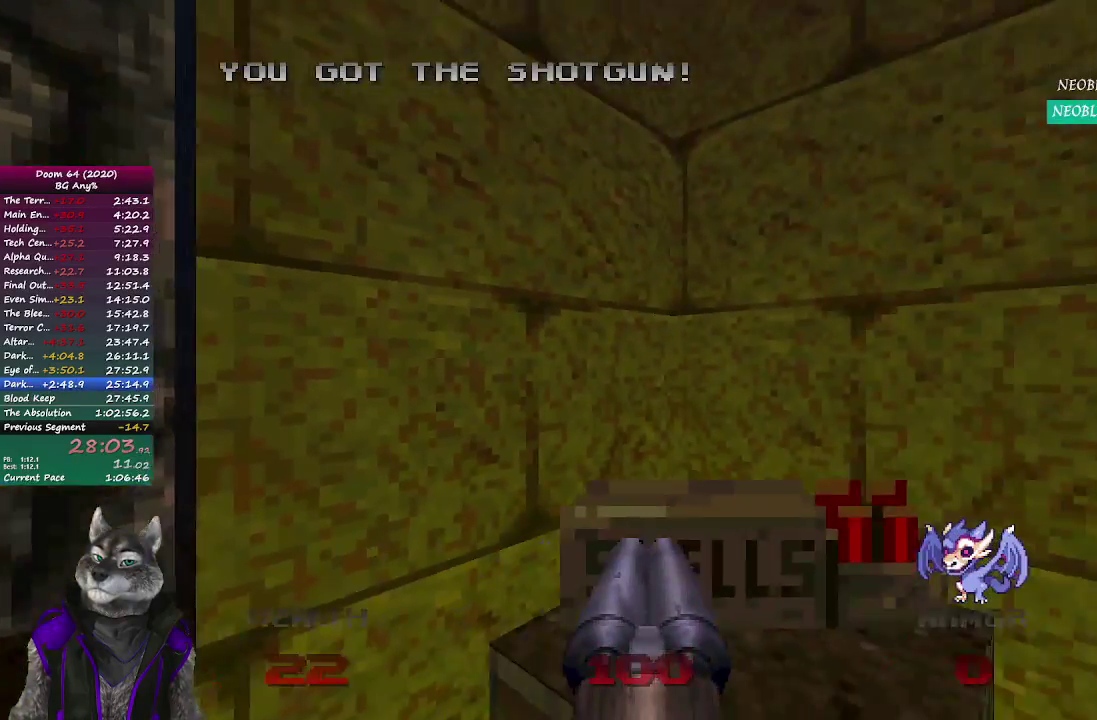
{"buttons": [], "left_stick": "center", "right_stick": "center", "events": [[467, "right_stick", "center"]]}
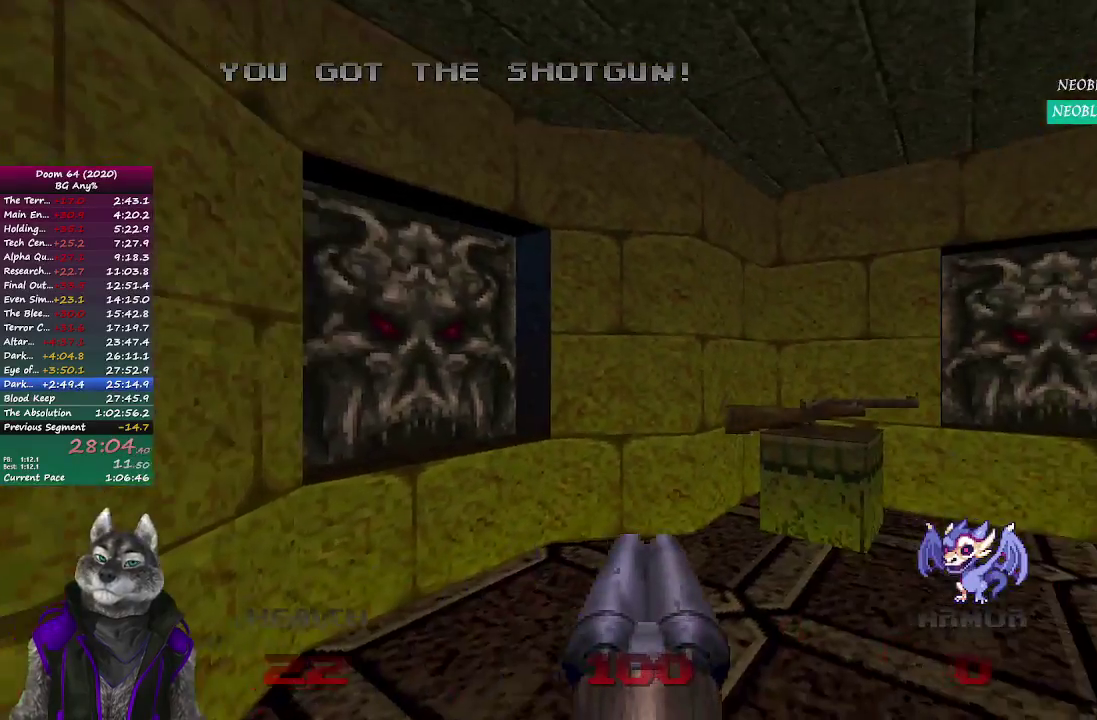
{"buttons": [], "left_stick": "right", "right_stick": "right"}
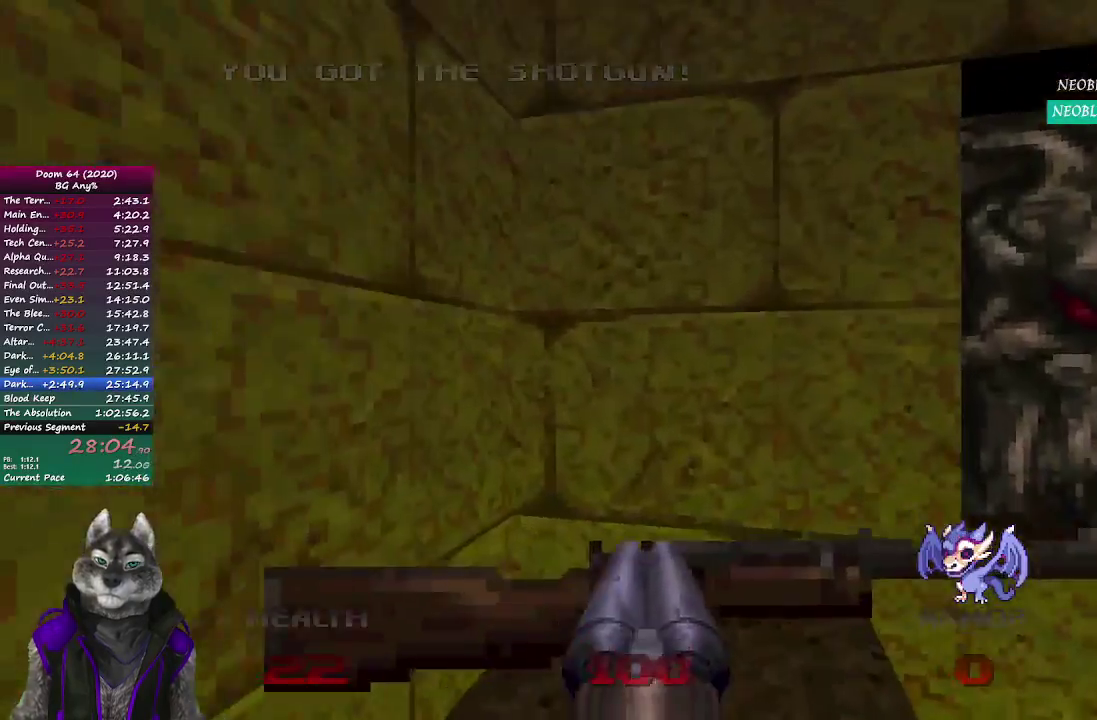
{"buttons": [], "left_stick": "center", "right_stick": "center"}
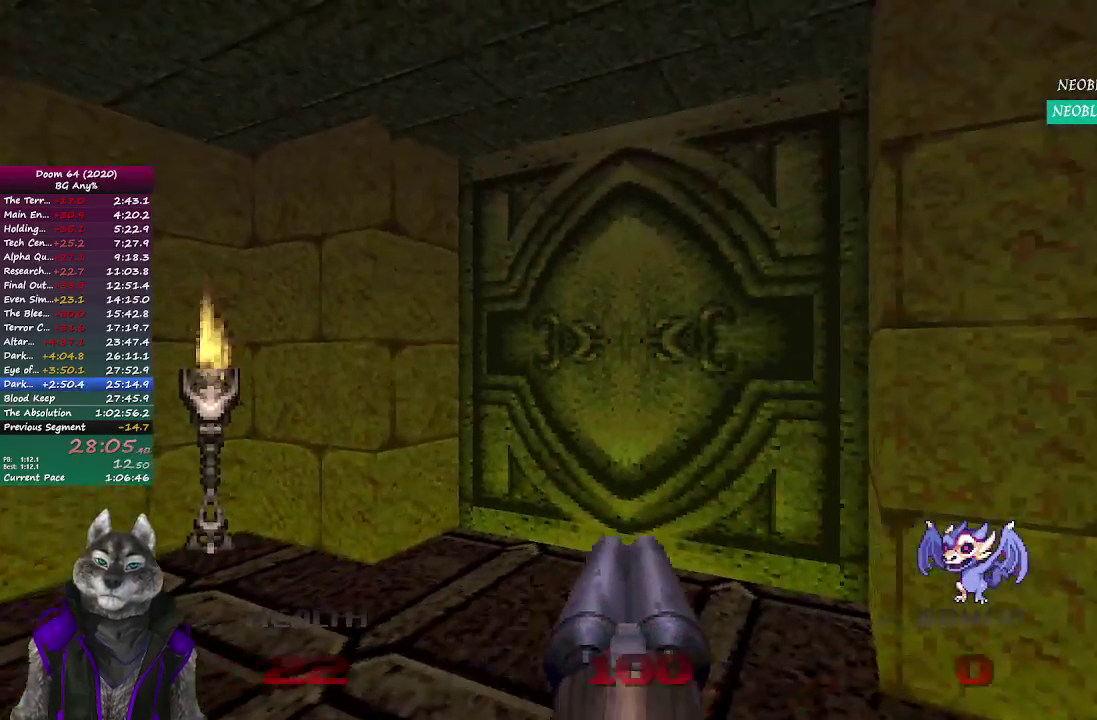
{"buttons": [], "left_stick": "center", "right_stick": "center", "events": [[67, "left_stick", "up"], [167, "left_stick", "up-left"], [250, "right_stick", "right"], [317, "left_stick", "center"], [450, "right_stick", "center"]]}
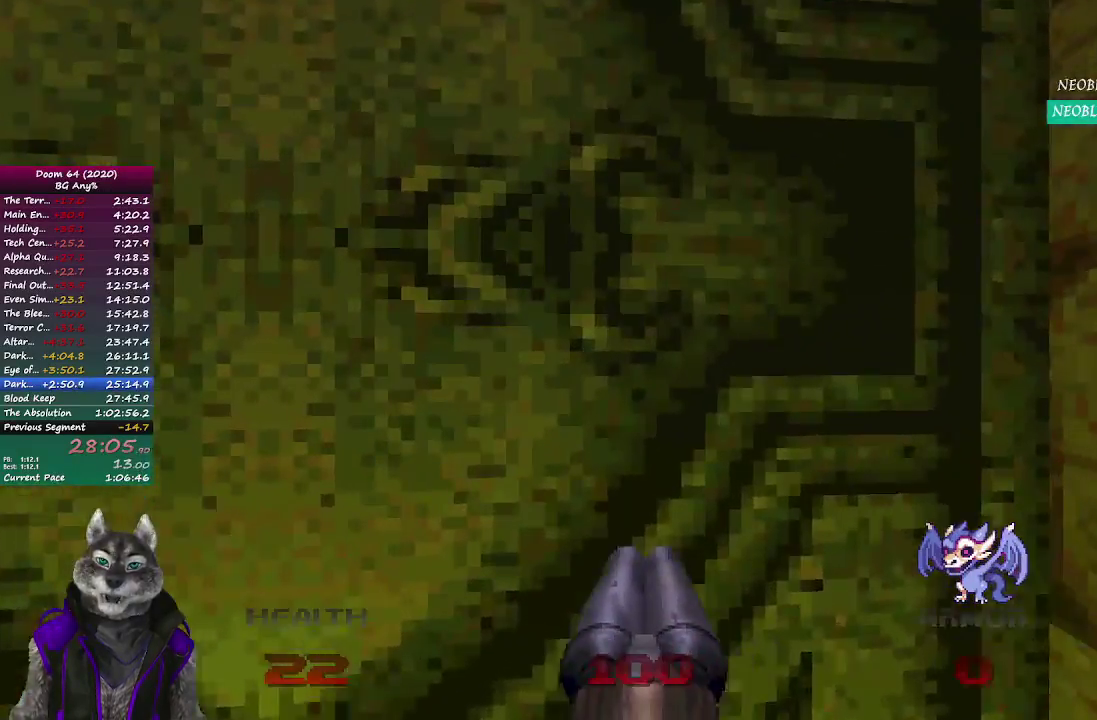
{"buttons": [], "left_stick": "up", "right_stick": "center", "events": [[67, "DPAD_UP", "down"], [183, "DPAD_UP", "up"], [500, "left_stick", "up"]]}
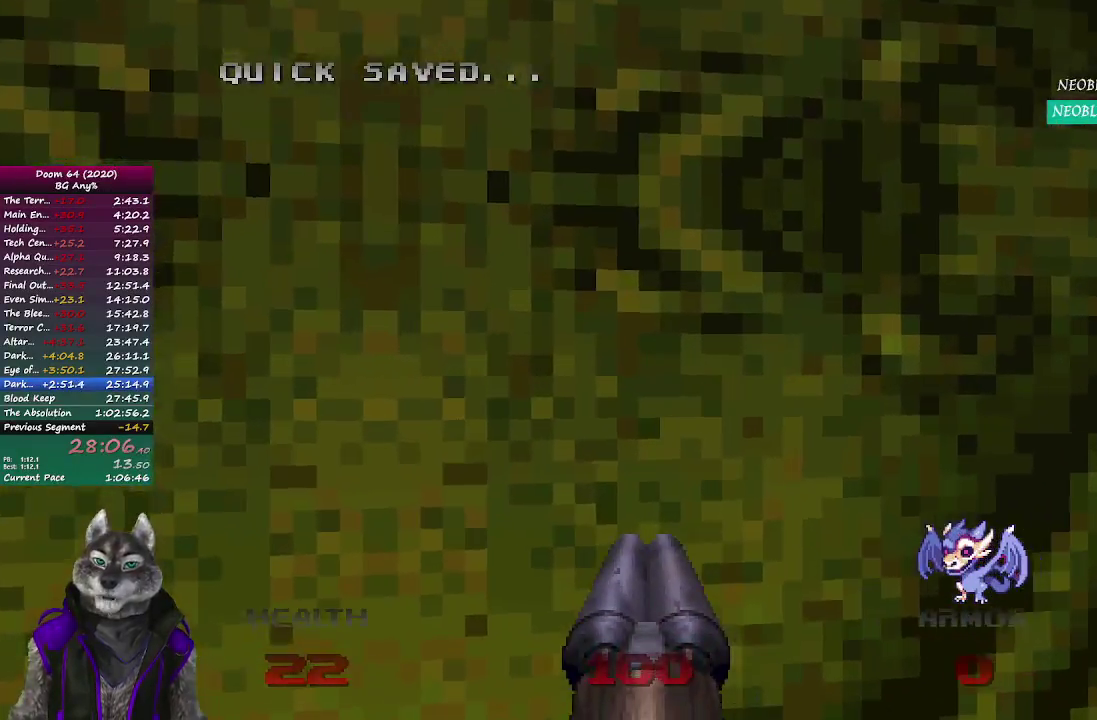
{"buttons": [], "left_stick": "center", "right_stick": "center", "events": [[200, "left_stick", "center"], [250, "left_stick", "down"], [433, "left_stick", "center"]]}
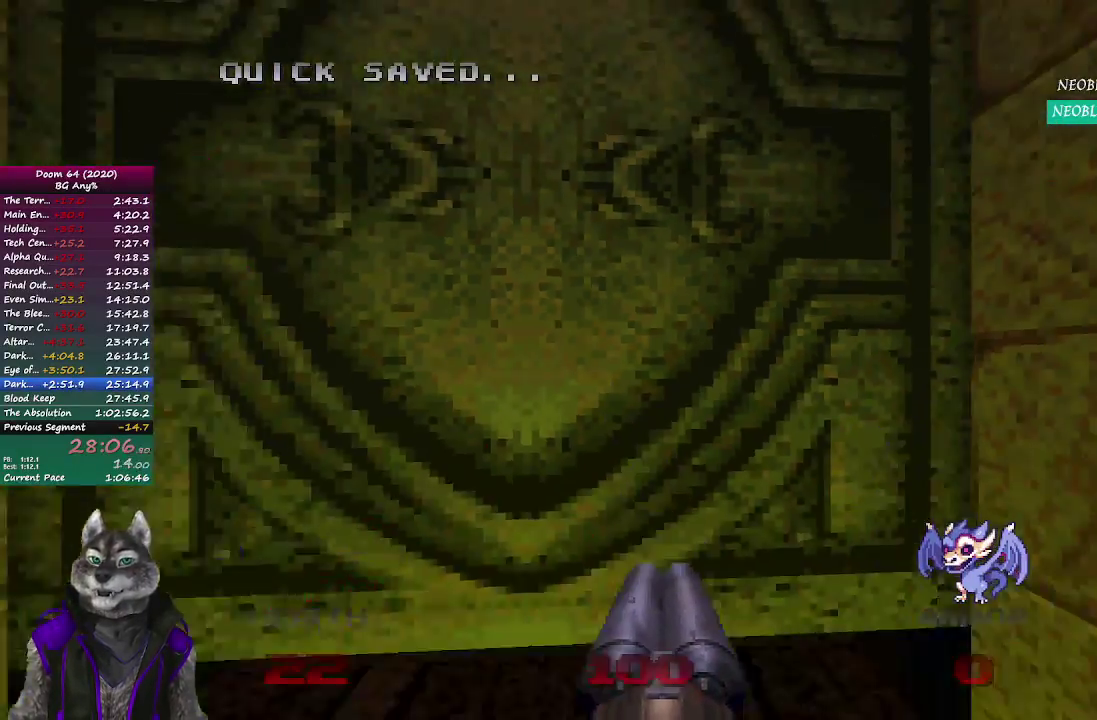
{"buttons": [], "left_stick": "center", "right_stick": "center"}
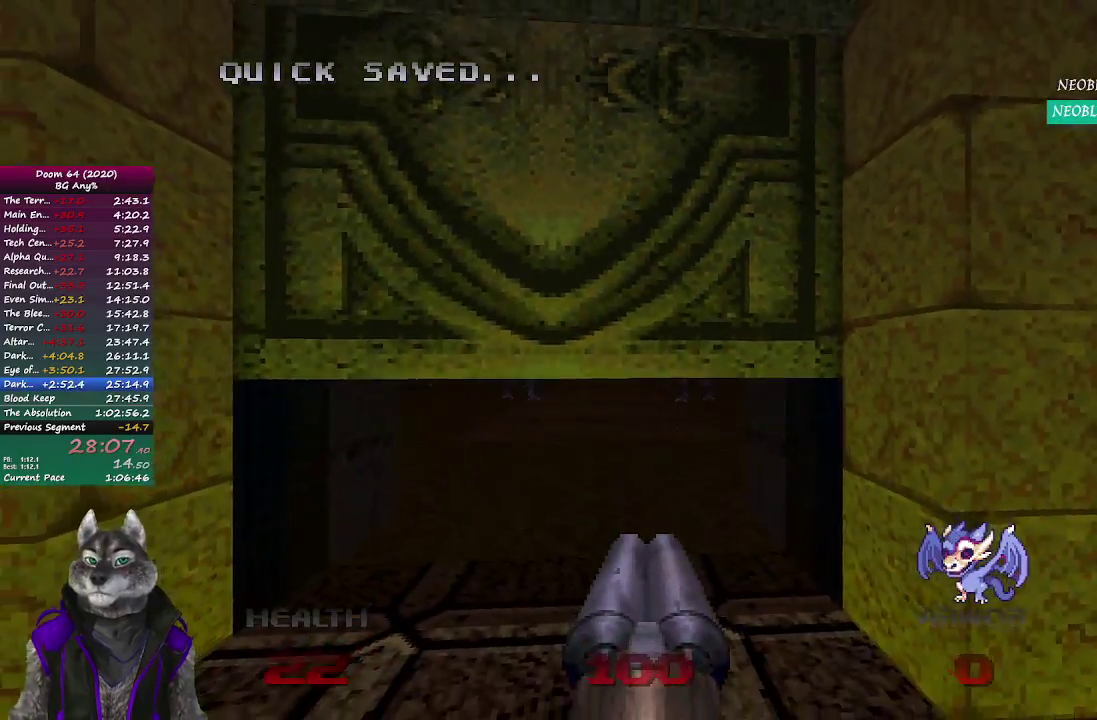
{"buttons": [], "left_stick": "up", "right_stick": "center", "events": [[150, "left_stick", "up"]]}
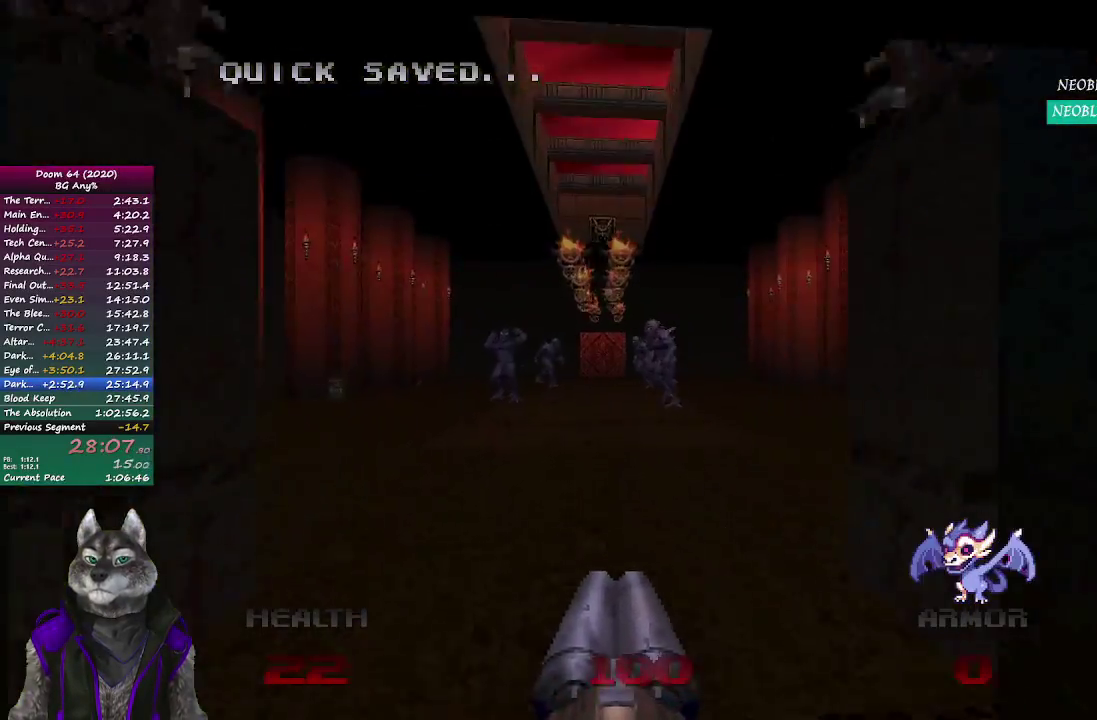
{"buttons": [], "left_stick": "up", "right_stick": "center", "events": [[67, "right_stick", "right"], [283, "right_stick", "center"]]}
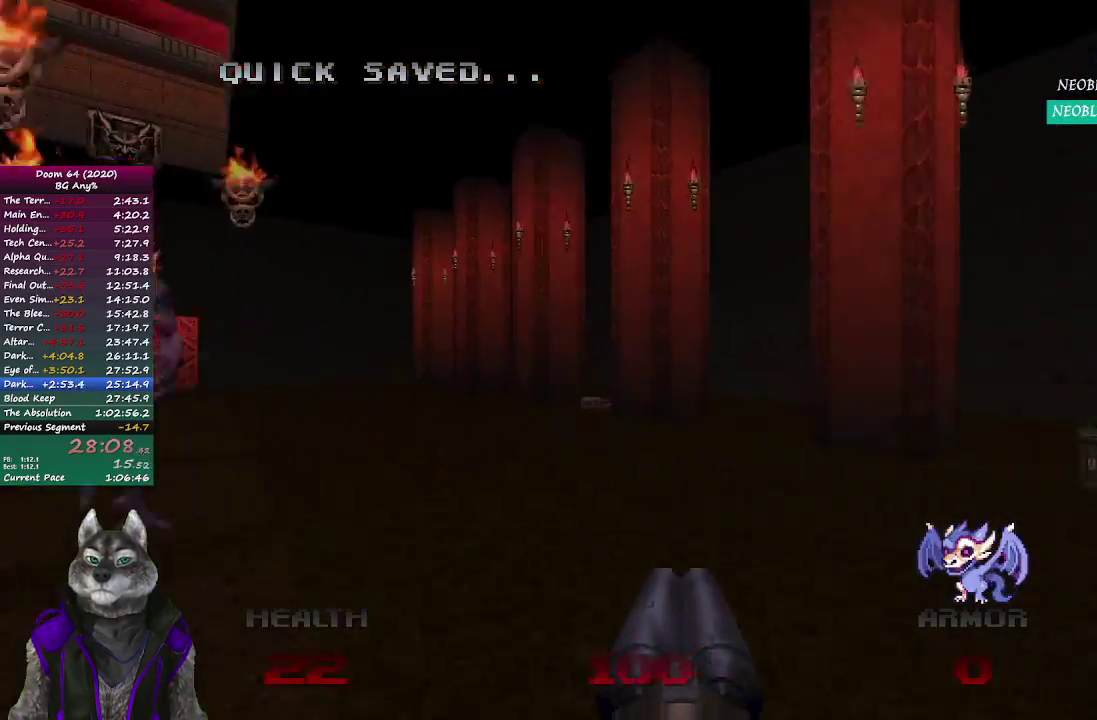
{"buttons": [], "left_stick": "up", "right_stick": "center", "events": []}
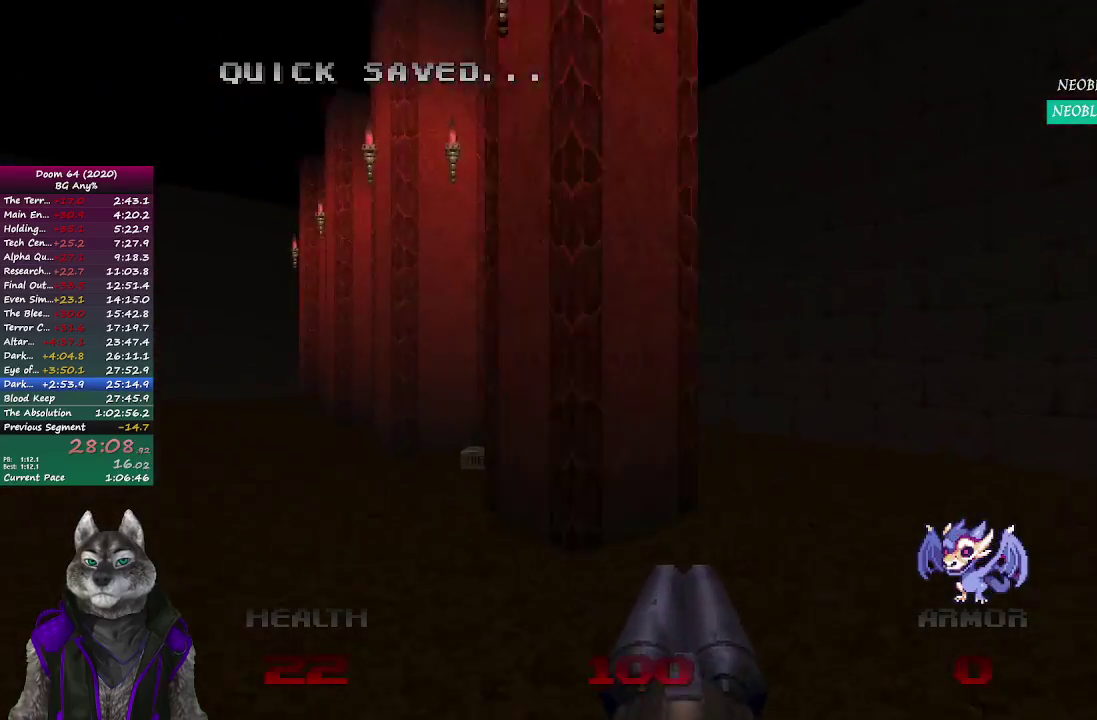
{"buttons": [], "left_stick": "up", "right_stick": "right", "events": [[200, "right_stick", "up-left"], [417, "right_stick", "center"], [500, "right_stick", "right"]]}
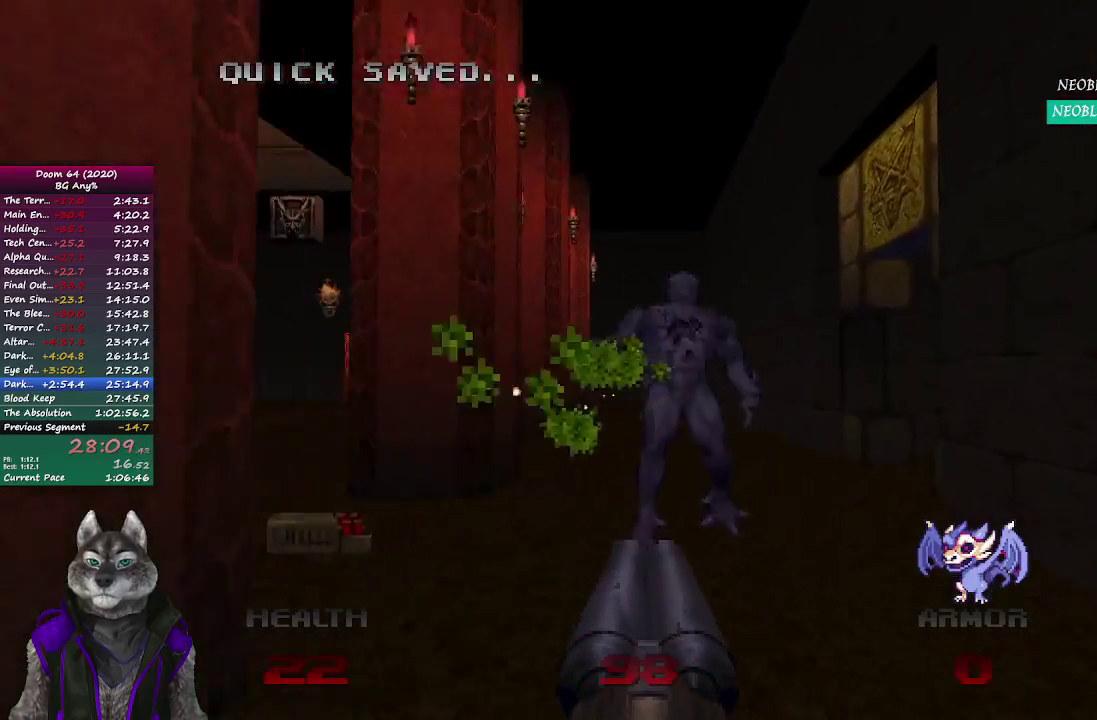
{"buttons": [], "left_stick": "up", "right_stick": "right", "events": [[150, "right_stick", "center"], [233, "left_stick", "up-left"], [433, "right_stick", "right"], [500, "left_stick", "up"]]}
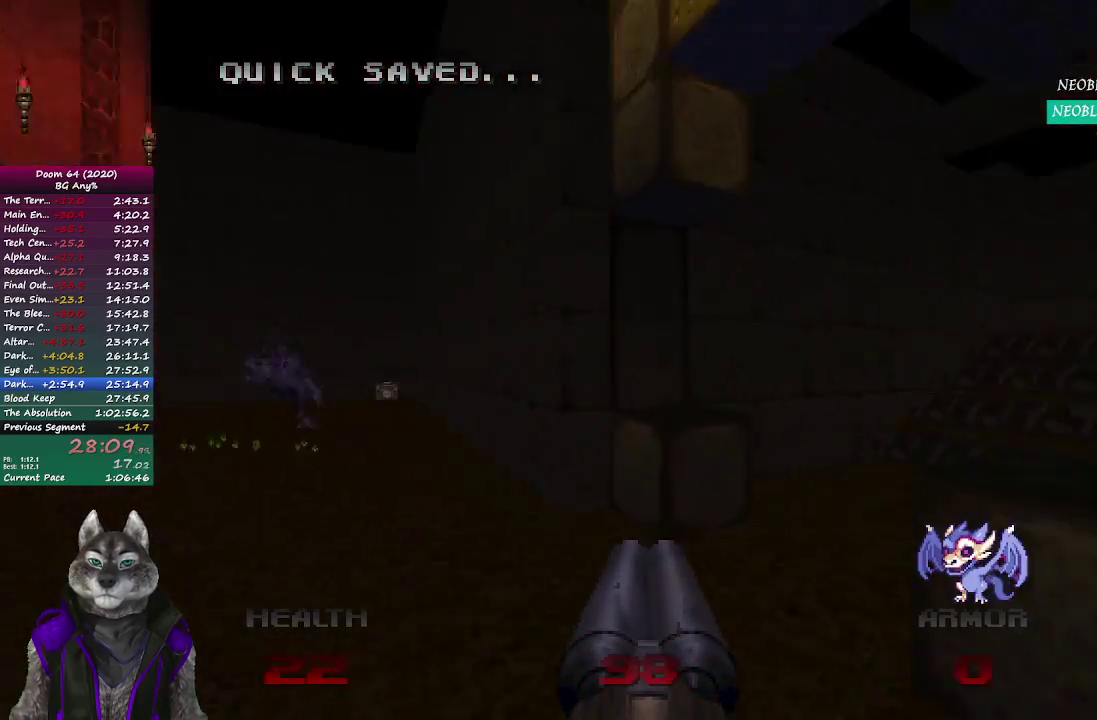
{"buttons": [], "left_stick": "up", "right_stick": "center", "events": [[233, "right_stick", "center"]]}
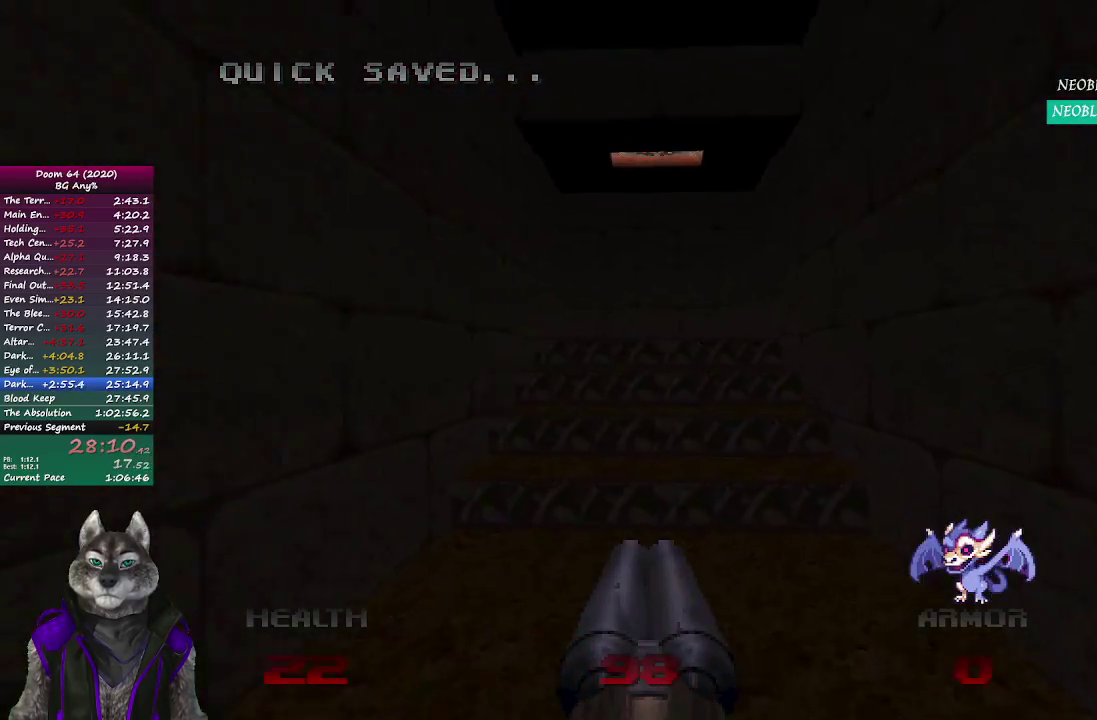
{"buttons": [], "left_stick": "up", "right_stick": "center", "events": [[300, "left_stick", "up-left"], [450, "left_stick", "up"]]}
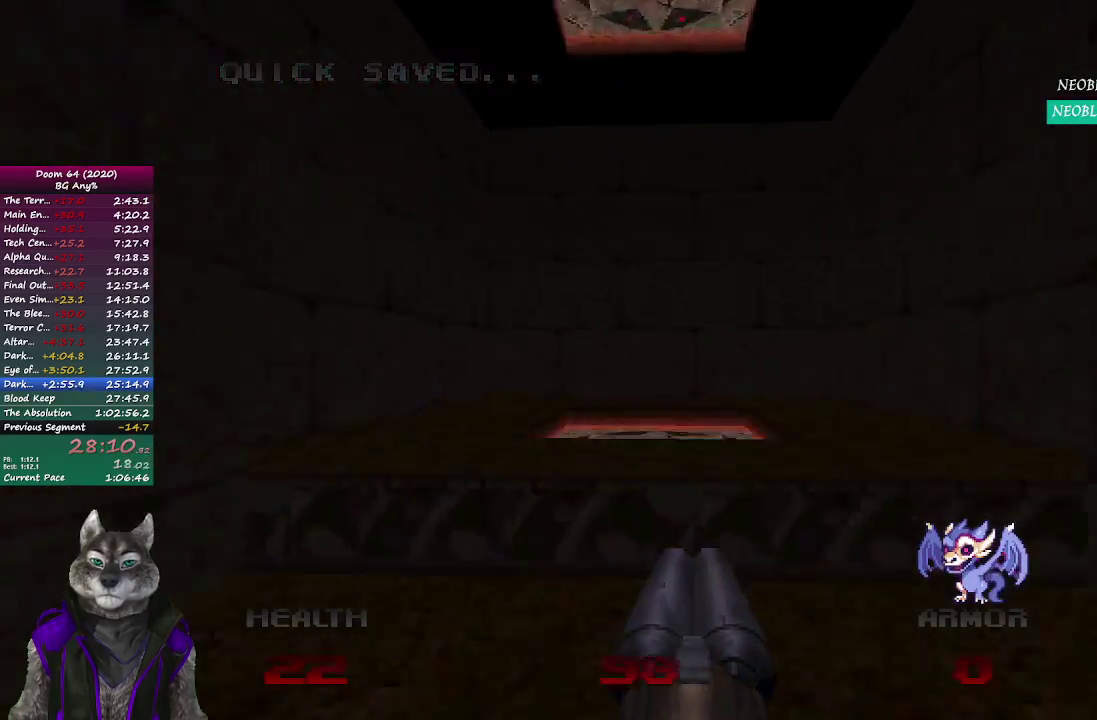
{"buttons": [], "left_stick": "up", "right_stick": "up-left", "events": [[500, "right_stick", "up-left"]]}
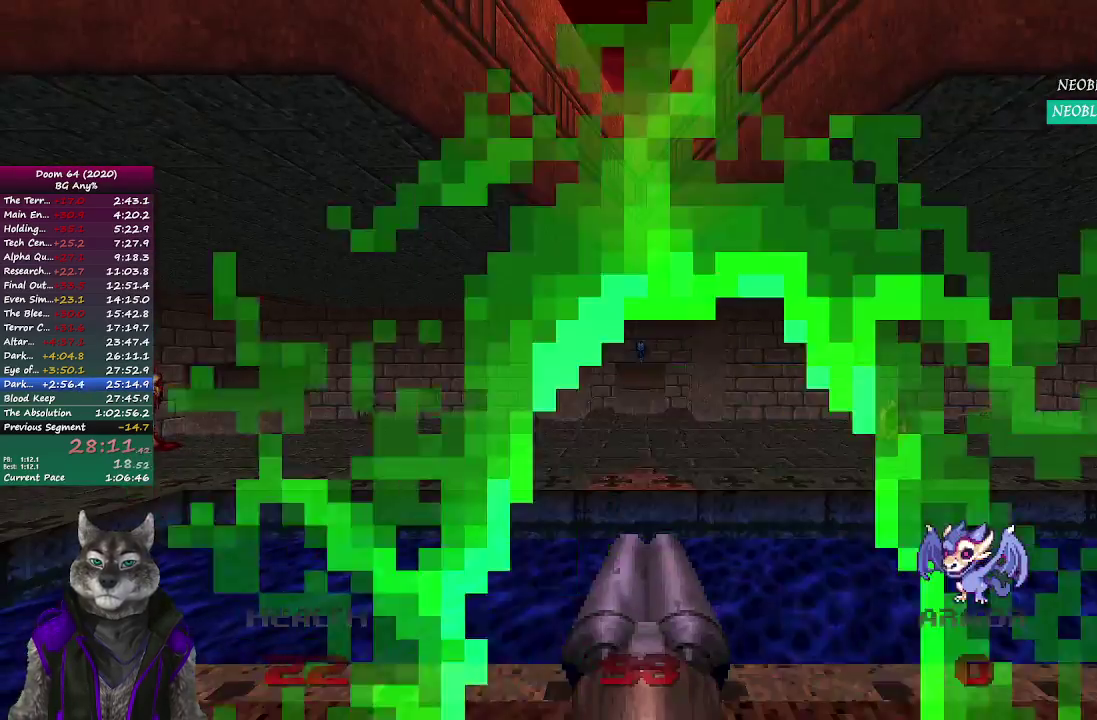
{"buttons": [], "left_stick": "up", "right_stick": "center", "events": [[117, "right_stick", "center"]]}
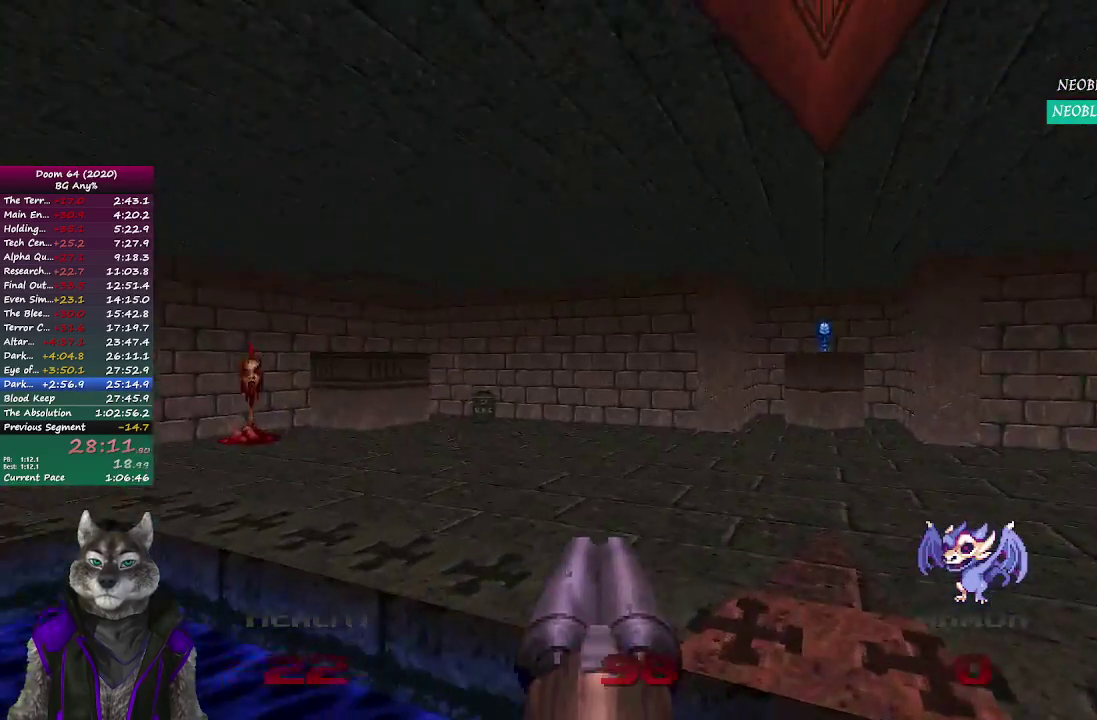
{"buttons": [], "left_stick": "up", "right_stick": "center", "events": []}
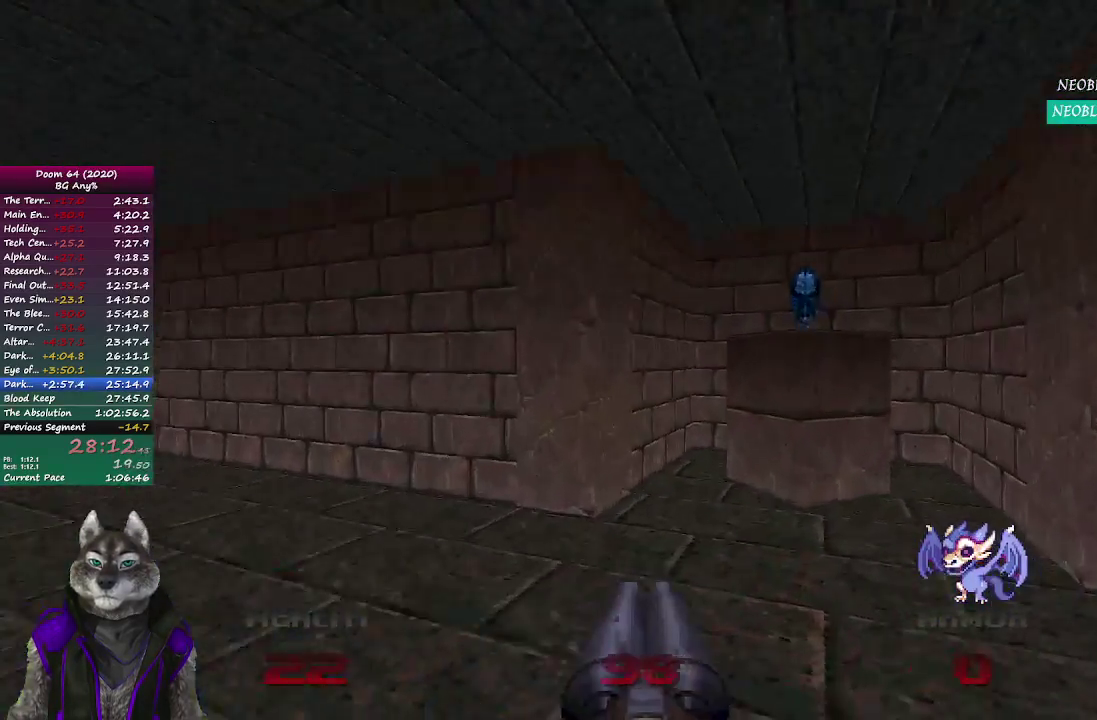
{"buttons": [], "left_stick": "up-left", "right_stick": "center", "events": [[267, "left_stick", "up-left"]]}
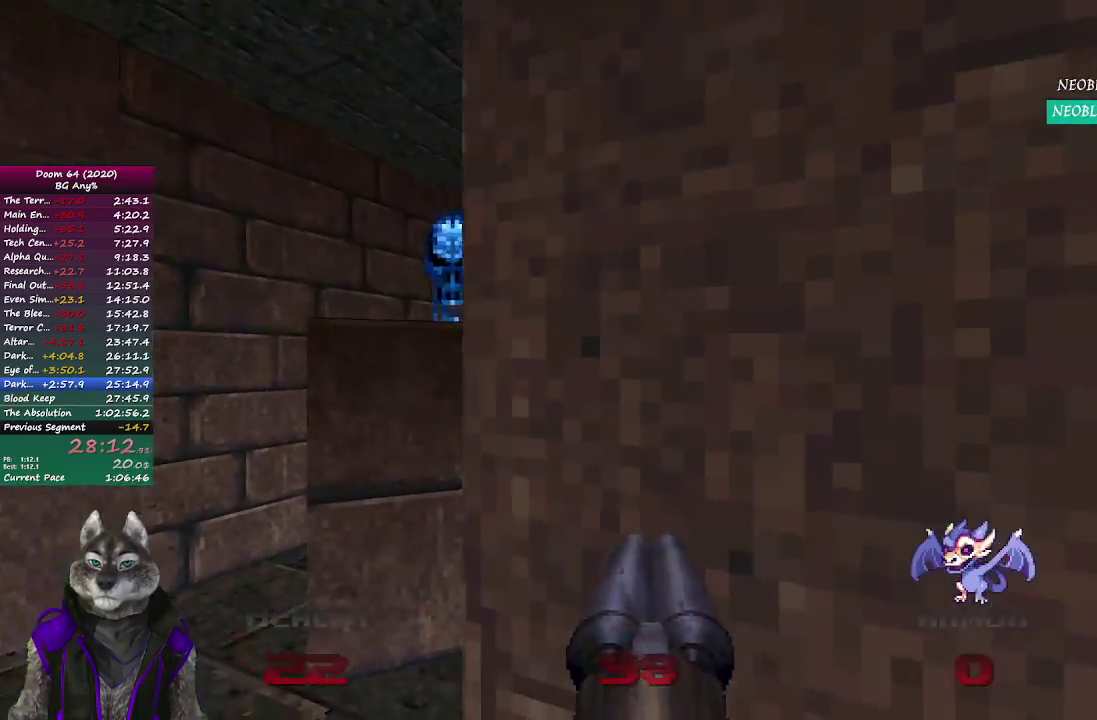
{"buttons": [], "left_stick": "up-left", "right_stick": "center", "events": [[133, "left_stick", "left"], [250, "left_stick", "up-left"]]}
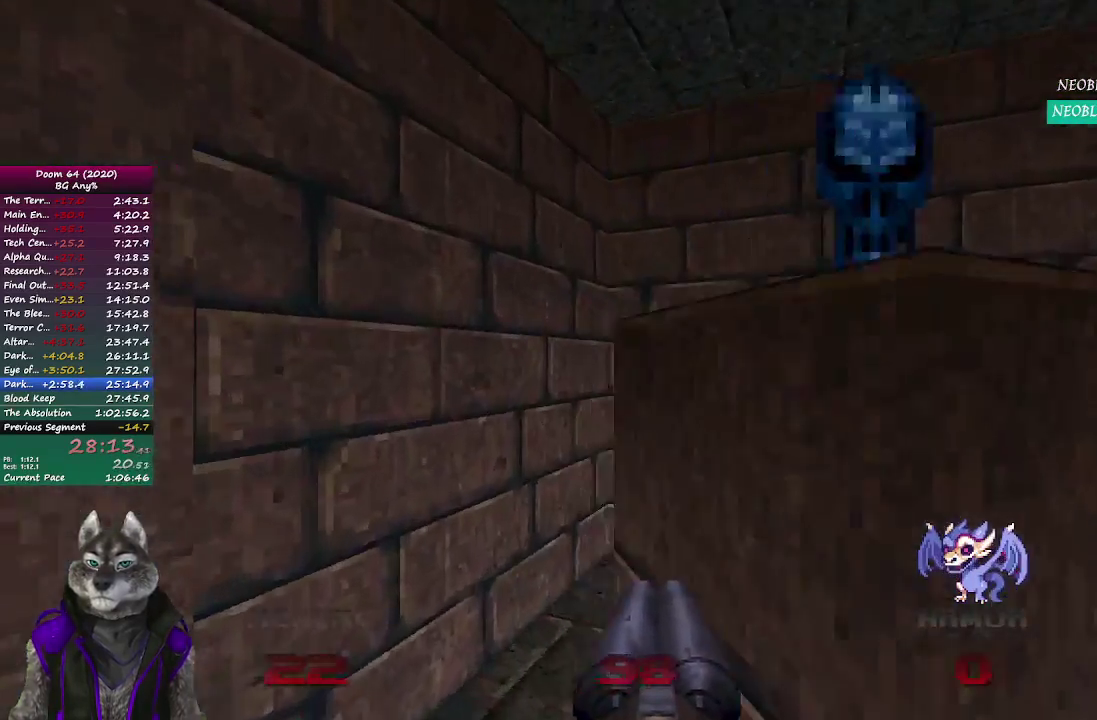
{"buttons": [], "left_stick": "up-right", "right_stick": "center", "events": [[50, "left_stick", "up"], [233, "left_stick", "up-right"]]}